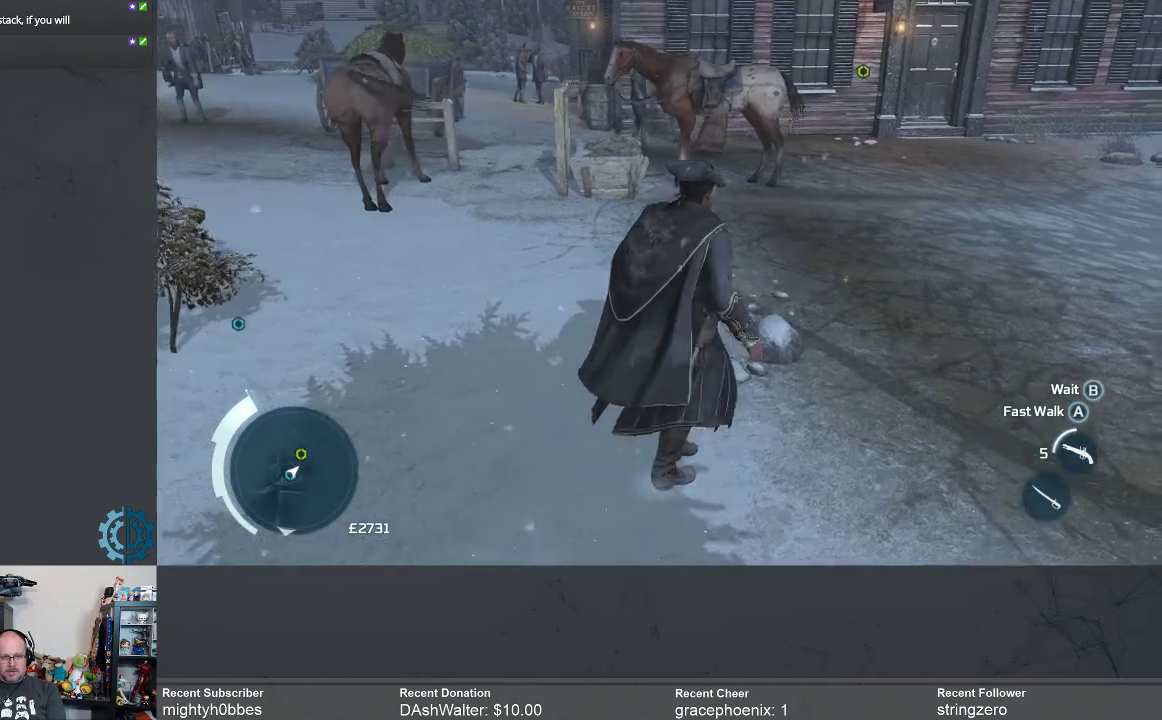
Gameplay with a controller (Xbox layout); each line is a JSON object with the inputs held at the frame after it. "events" lists button and stick changes between this image and that frame as [ms after this image, input, new state], when the widget could be followed in between.
{"buttons": [], "left_stick": "up-right", "right_stick": "center", "events": [[233, "right_stick", "center"]]}
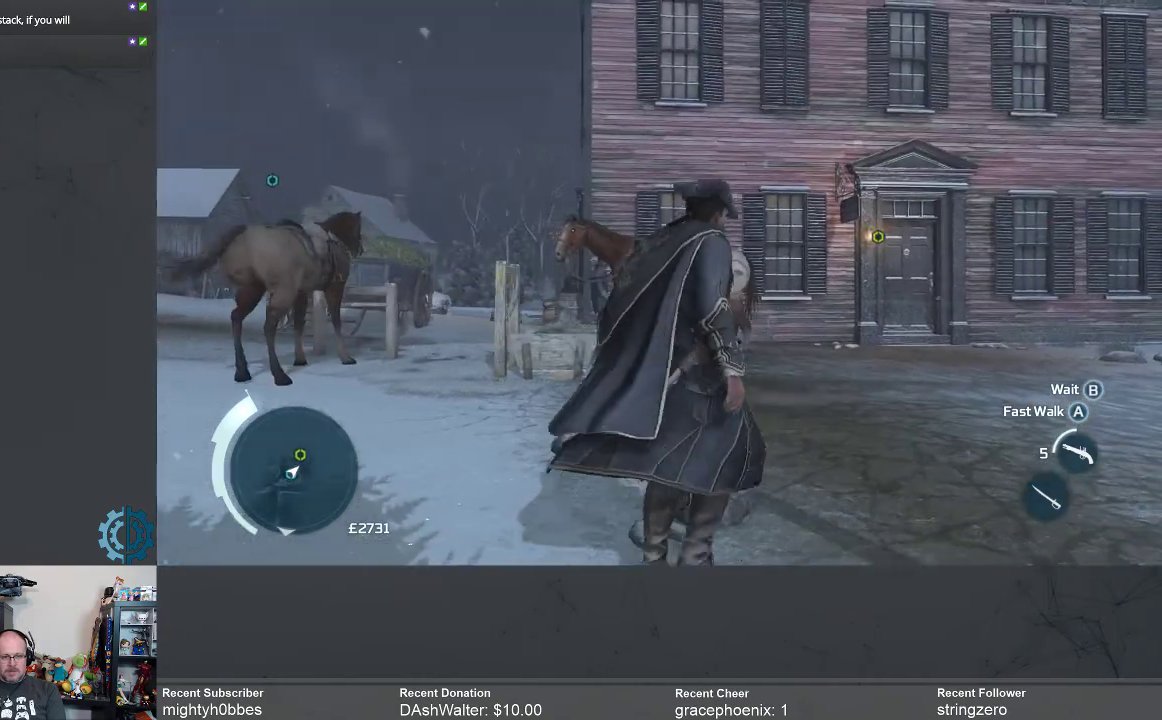
{"buttons": [], "left_stick": "up-right", "right_stick": "center", "events": []}
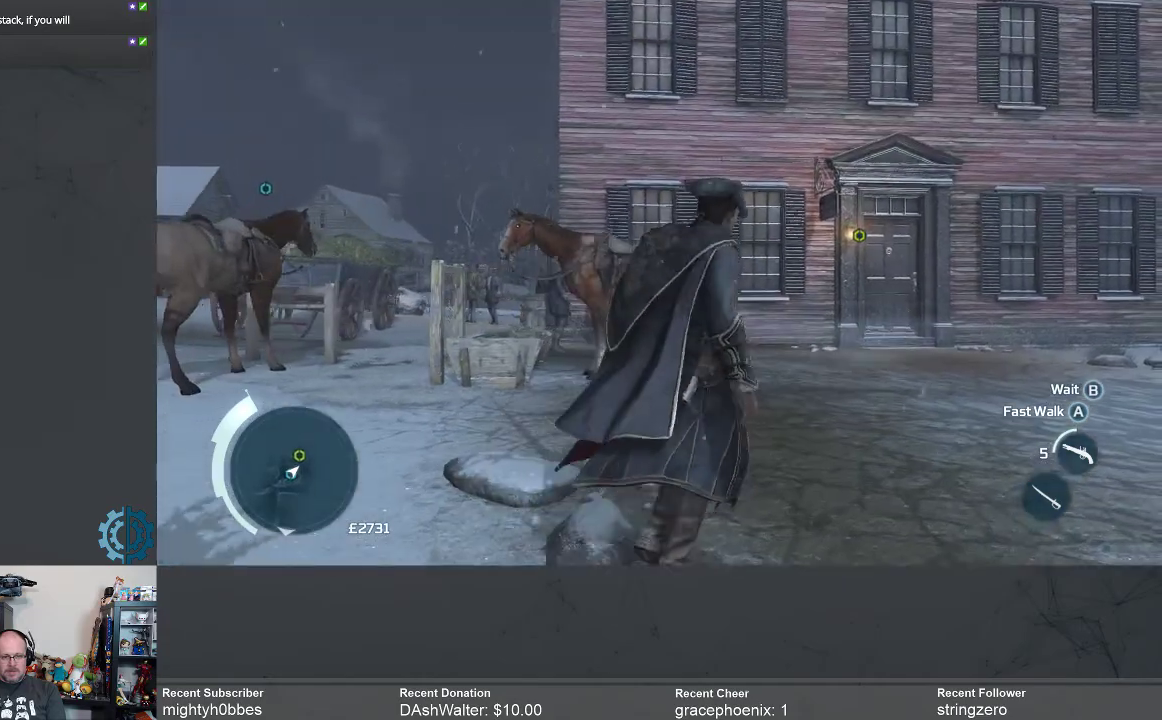
{"buttons": [], "left_stick": "up-right", "right_stick": "center", "events": []}
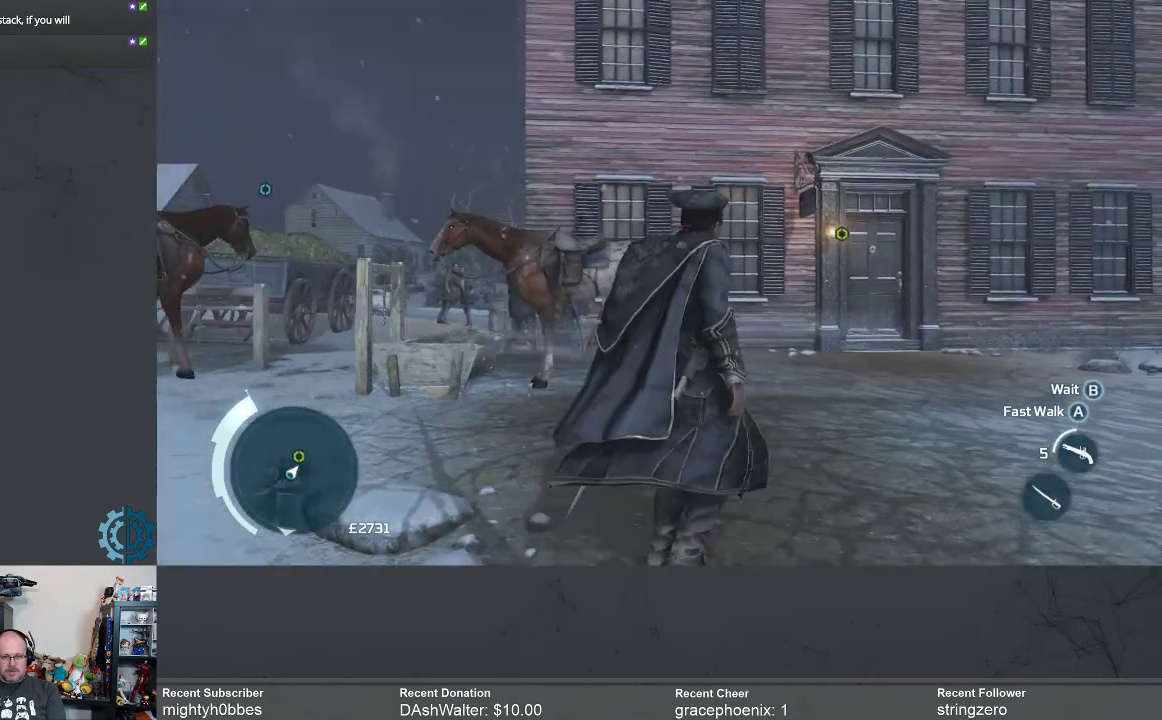
{"buttons": [], "left_stick": "up-right", "right_stick": "center", "events": []}
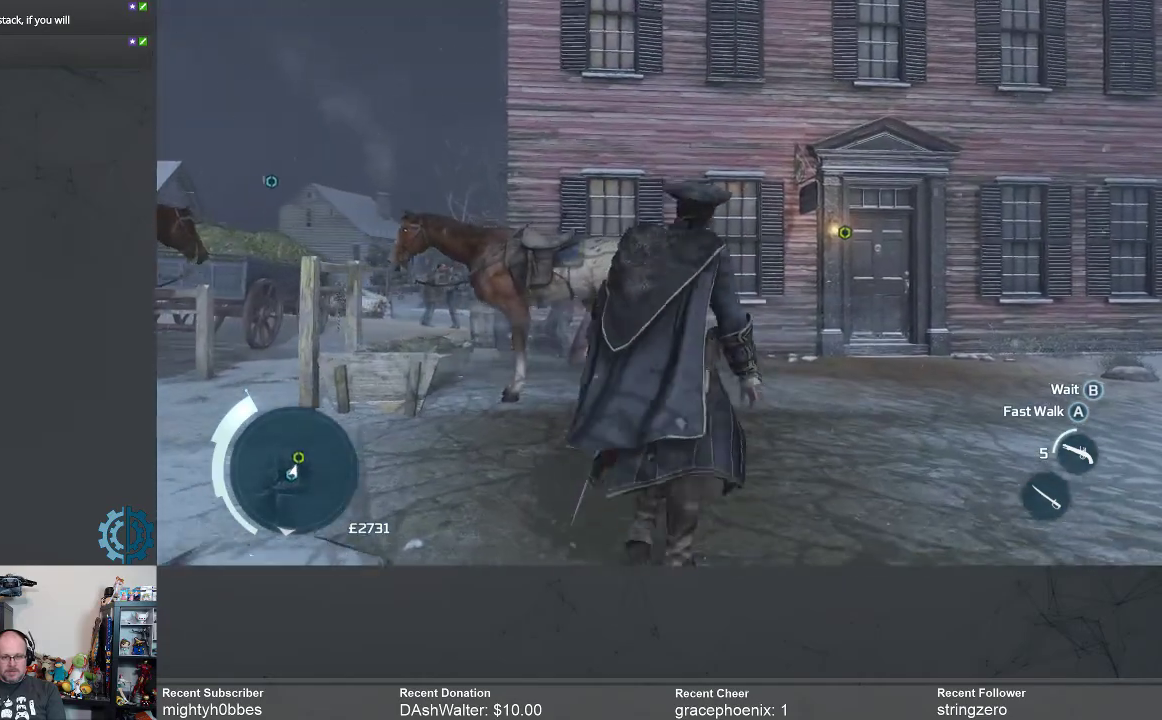
{"buttons": [], "left_stick": "up-right", "right_stick": "center", "events": []}
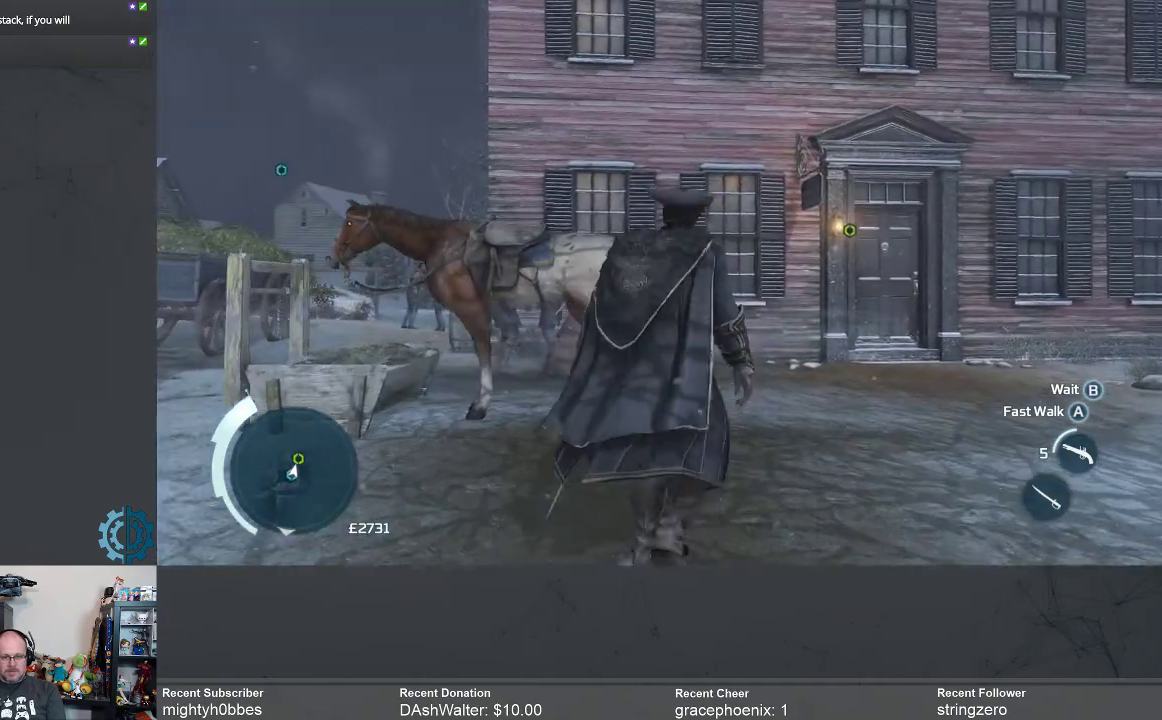
{"buttons": [], "left_stick": "up-right", "right_stick": "center", "events": []}
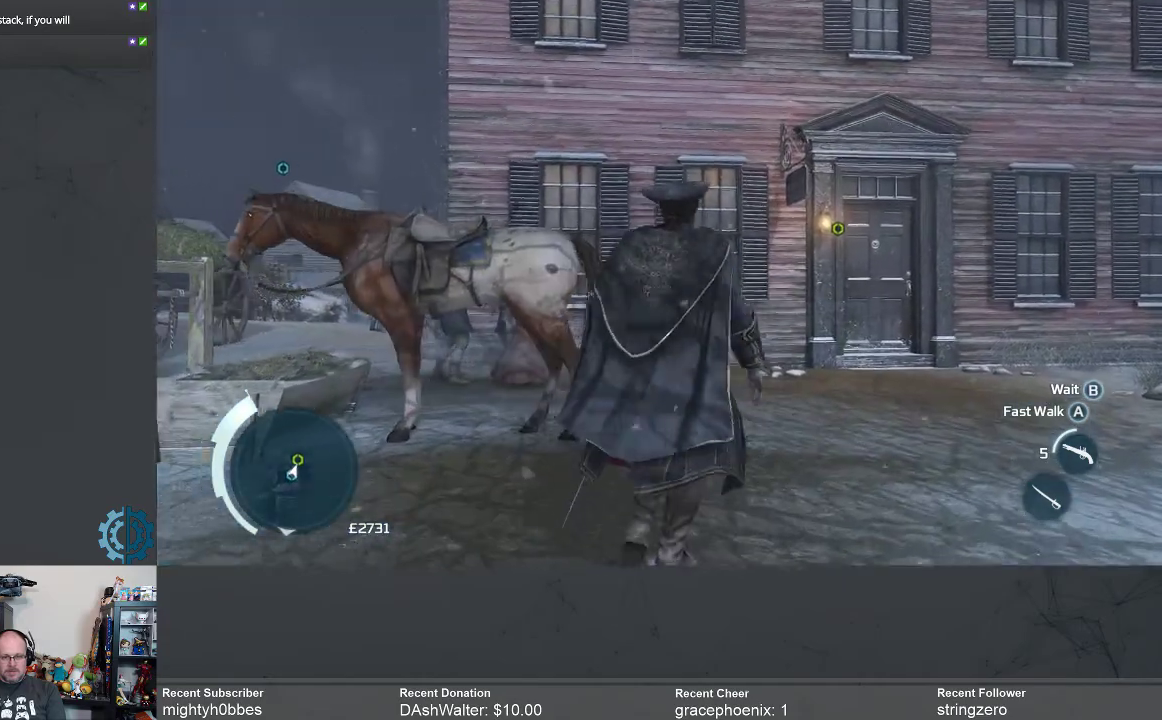
{"buttons": [], "left_stick": "up-right", "right_stick": "center", "events": []}
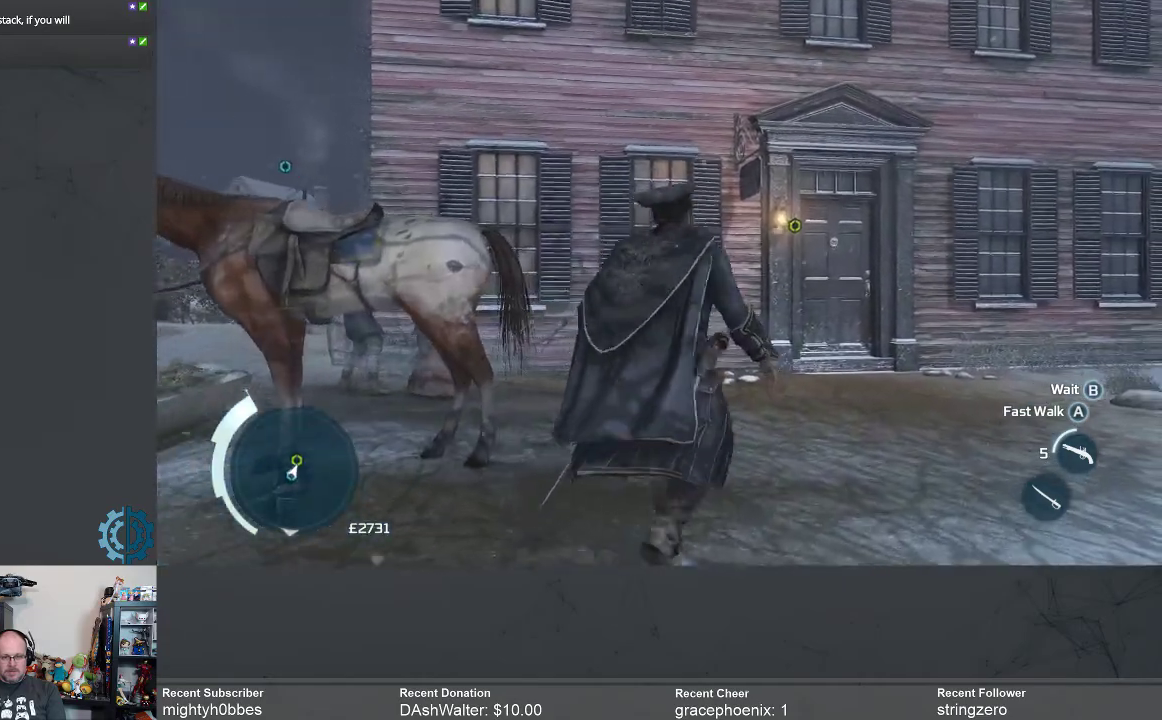
{"buttons": [], "left_stick": "up", "right_stick": "center", "events": [[133, "right_stick", "down-right"], [167, "left_stick", "up"], [433, "right_stick", "center"]]}
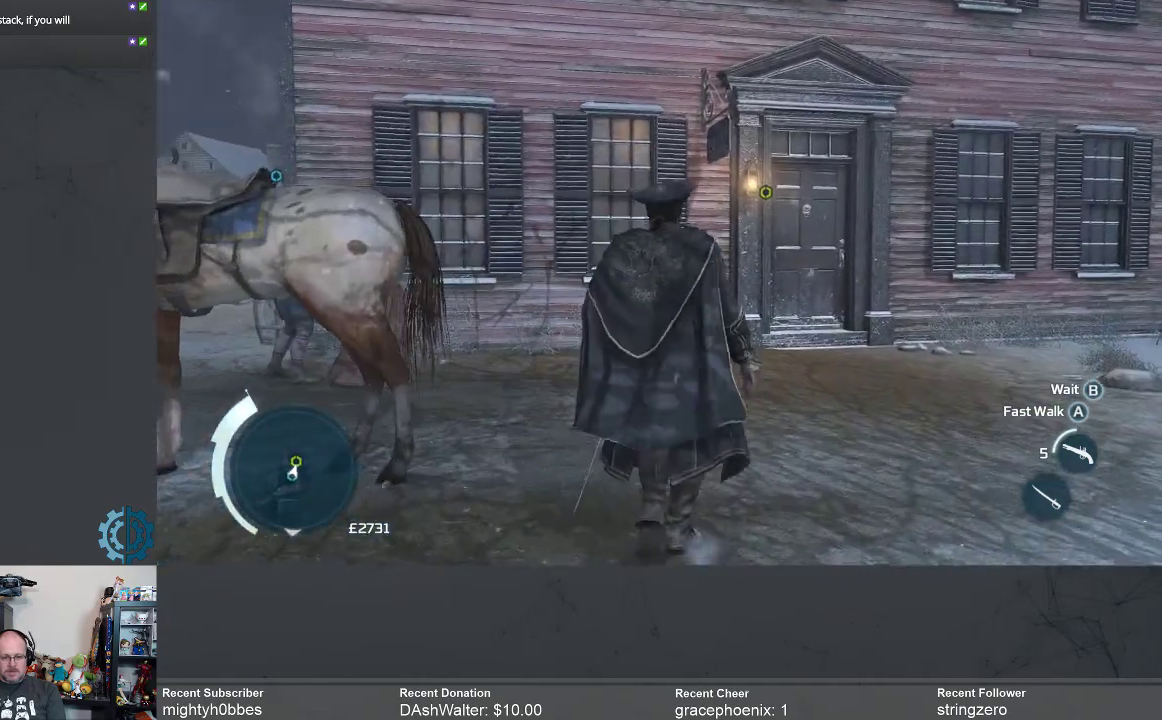
{"buttons": [], "left_stick": "up", "right_stick": "down-right", "events": [[467, "right_stick", "down-right"]]}
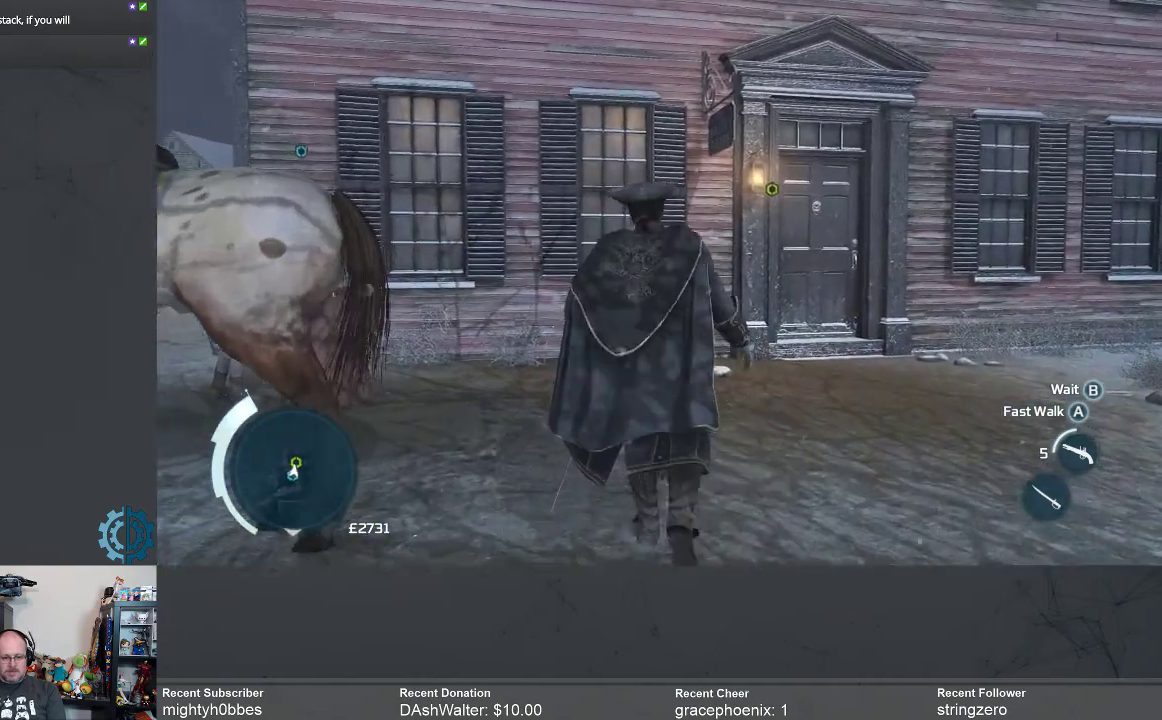
{"buttons": [], "left_stick": "up", "right_stick": "center", "events": [[233, "right_stick", "center"]]}
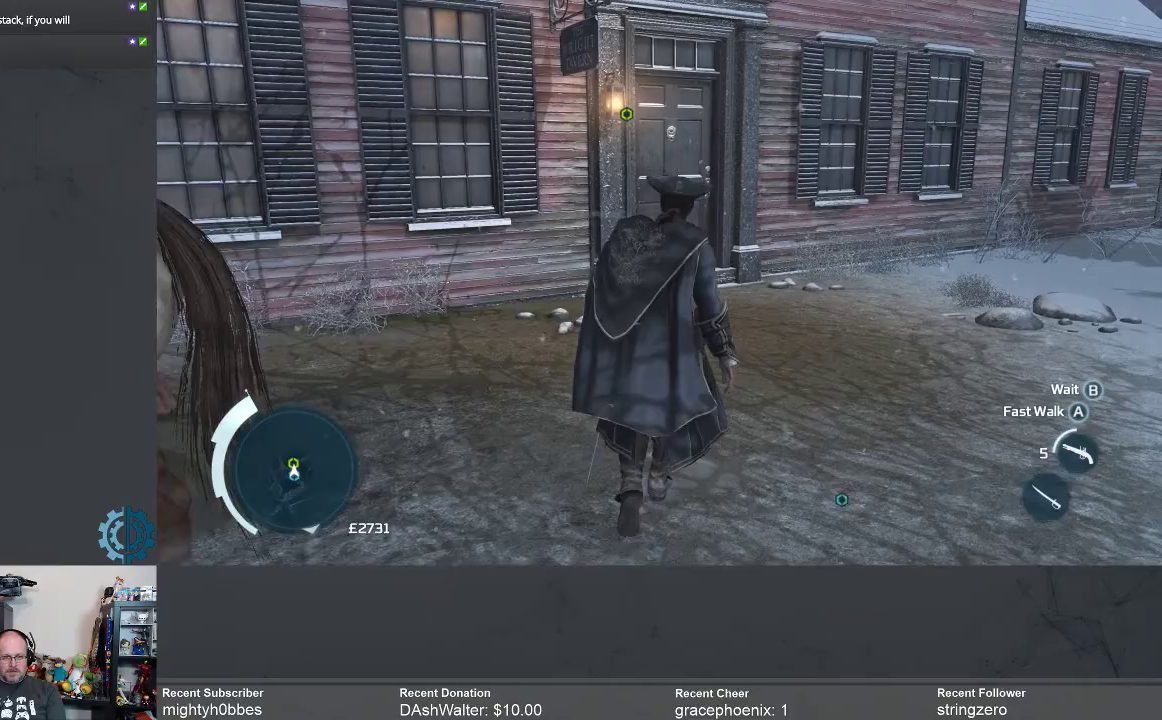
{"buttons": [], "left_stick": "up", "right_stick": "center", "events": []}
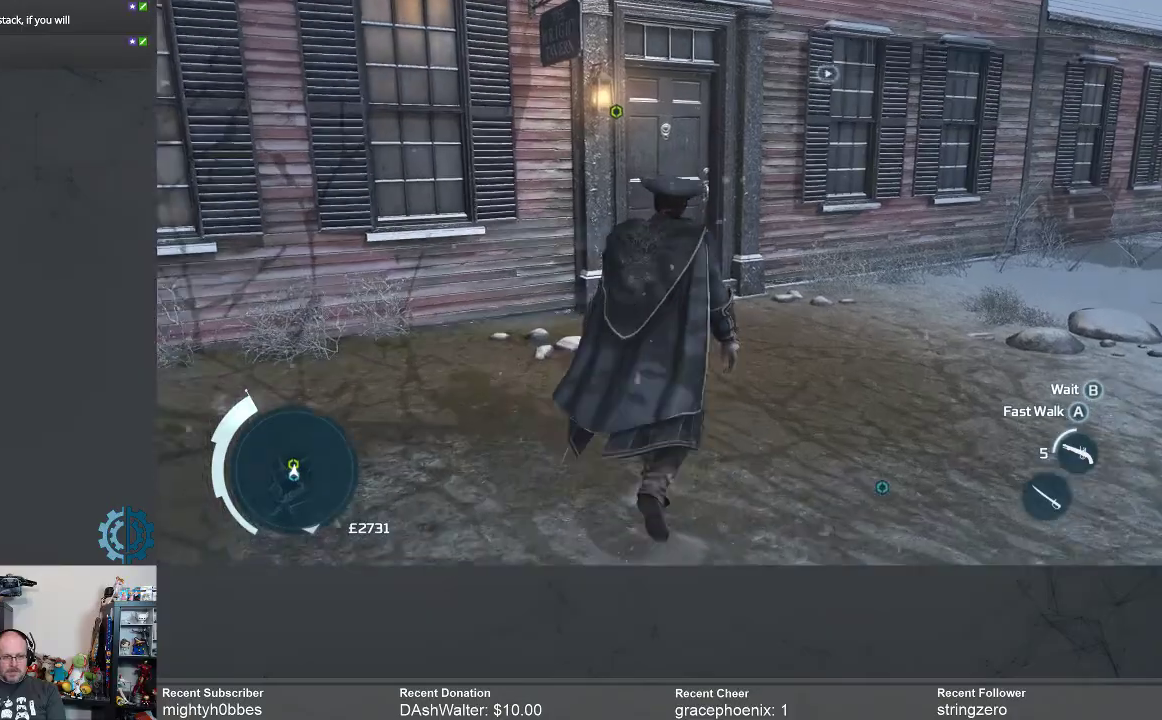
{"buttons": [], "left_stick": "up", "right_stick": "center", "events": []}
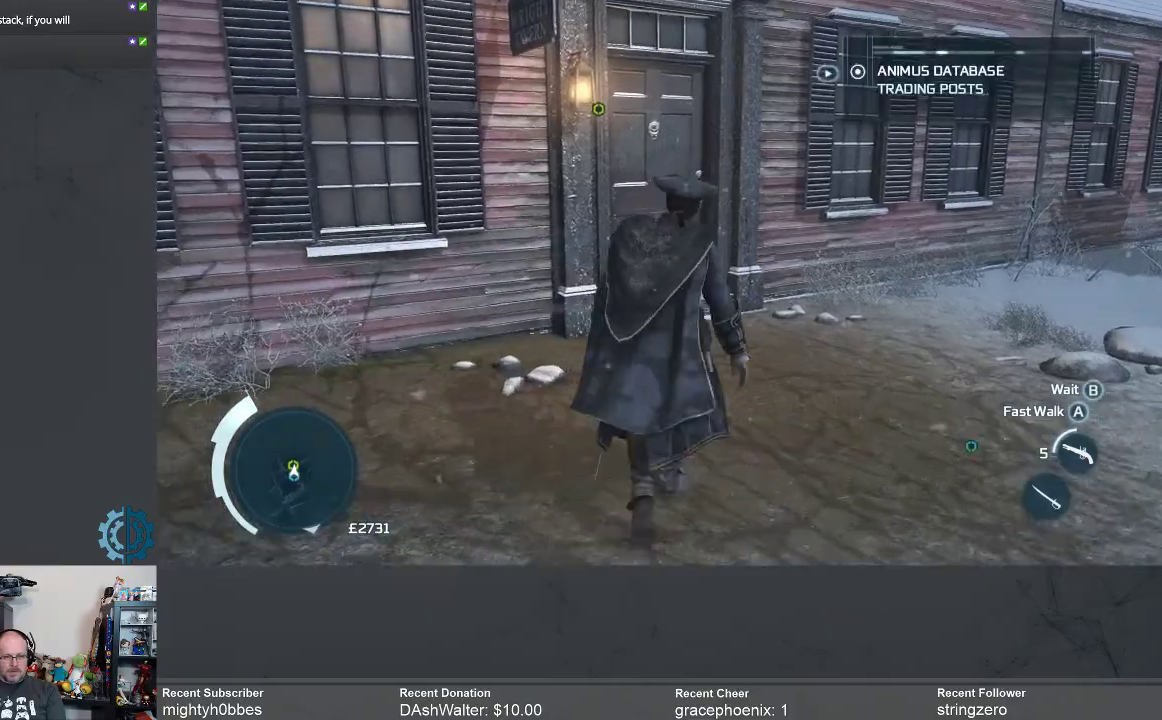
{"buttons": [], "left_stick": "up", "right_stick": "center", "events": []}
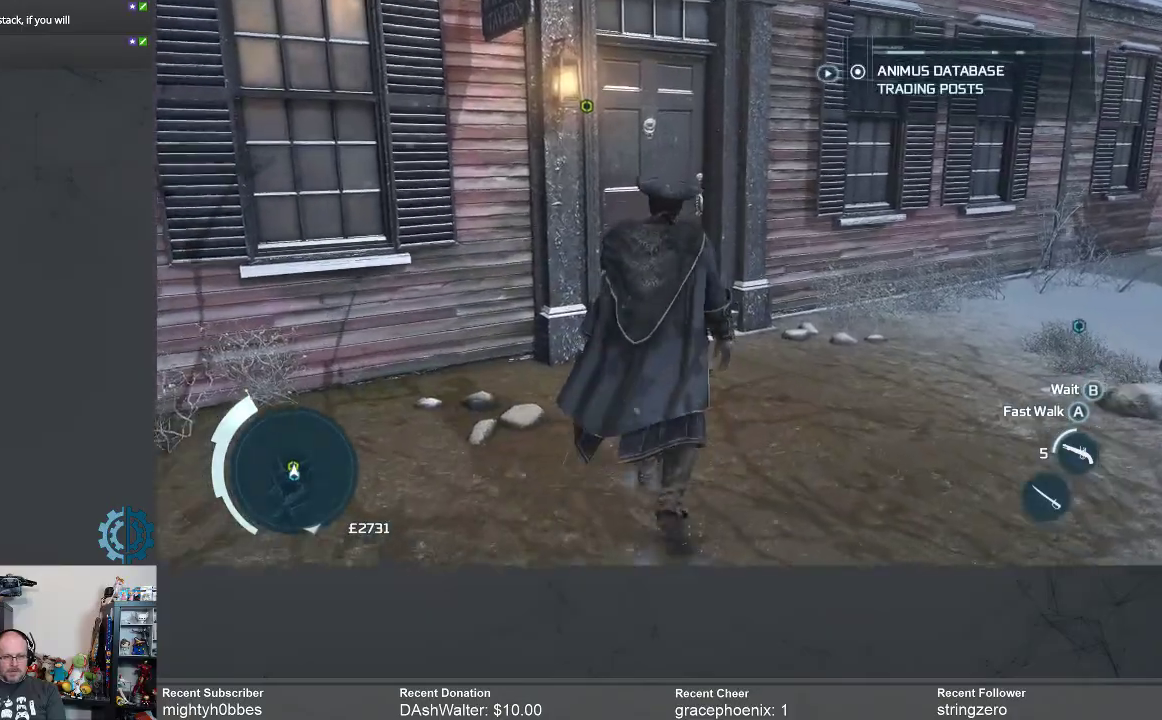
{"buttons": [], "left_stick": "up", "right_stick": "center", "events": []}
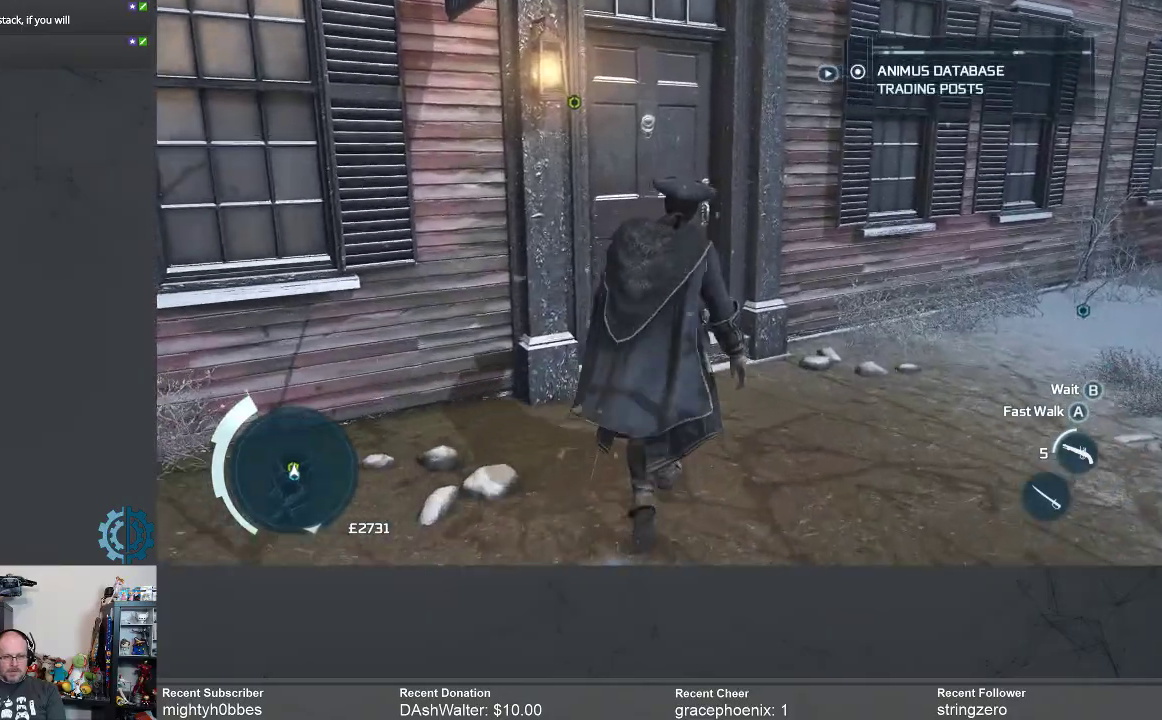
{"buttons": [], "left_stick": "center", "right_stick": "center", "events": [[300, "left_stick", "center"]]}
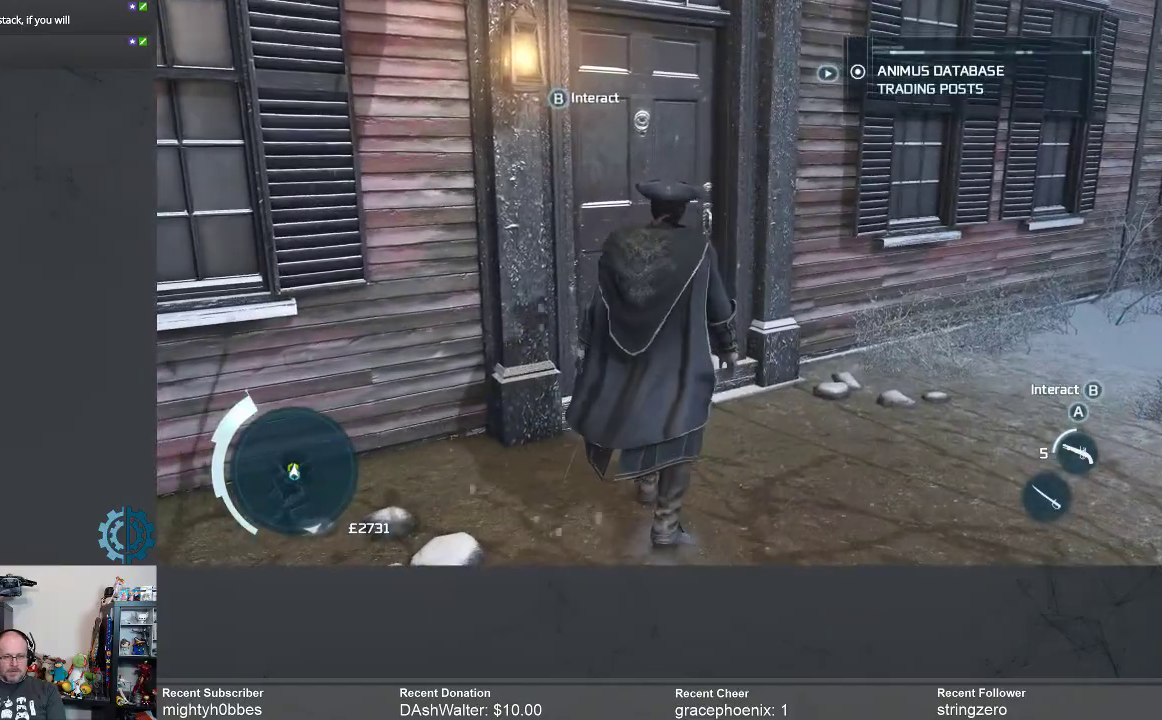
{"buttons": [], "left_stick": "center", "right_stick": "up-left", "events": [[67, "right_stick", "up-left"]]}
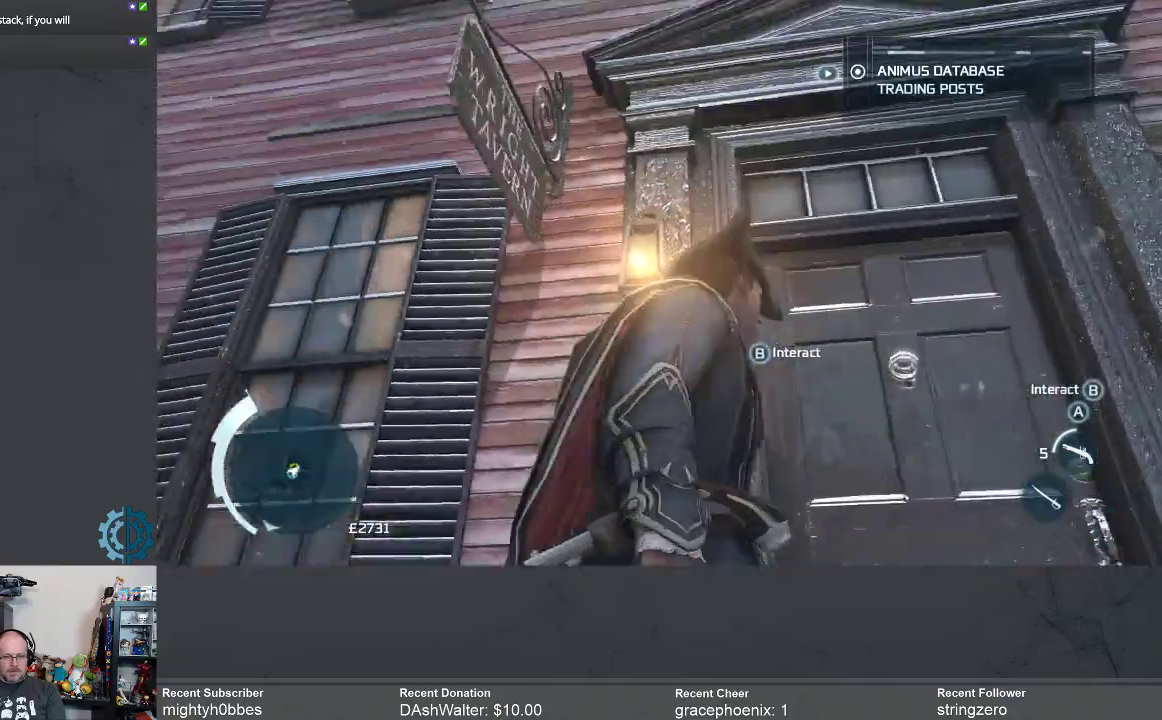
{"buttons": [], "left_stick": "down-left", "right_stick": "left", "events": [[133, "right_stick", "center"], [367, "left_stick", "down-left"], [433, "right_stick", "down-left"], [500, "right_stick", "left"]]}
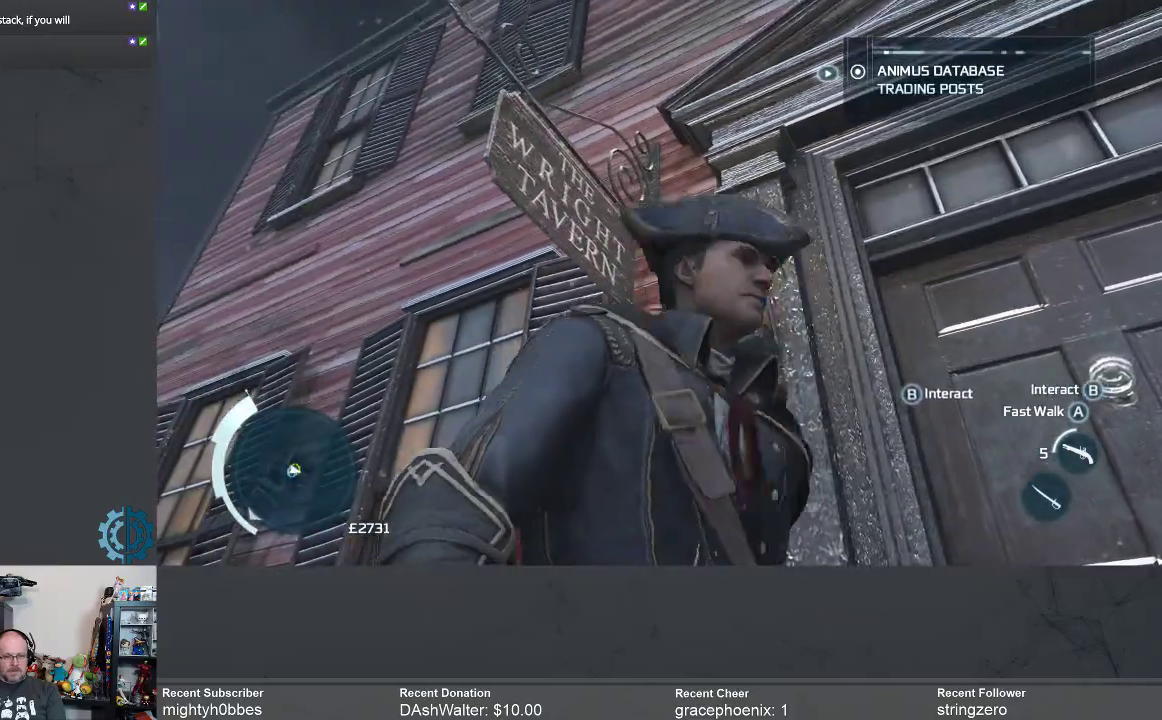
{"buttons": [], "left_stick": "down-left", "right_stick": "down-left", "events": [[167, "right_stick", "down-left"]]}
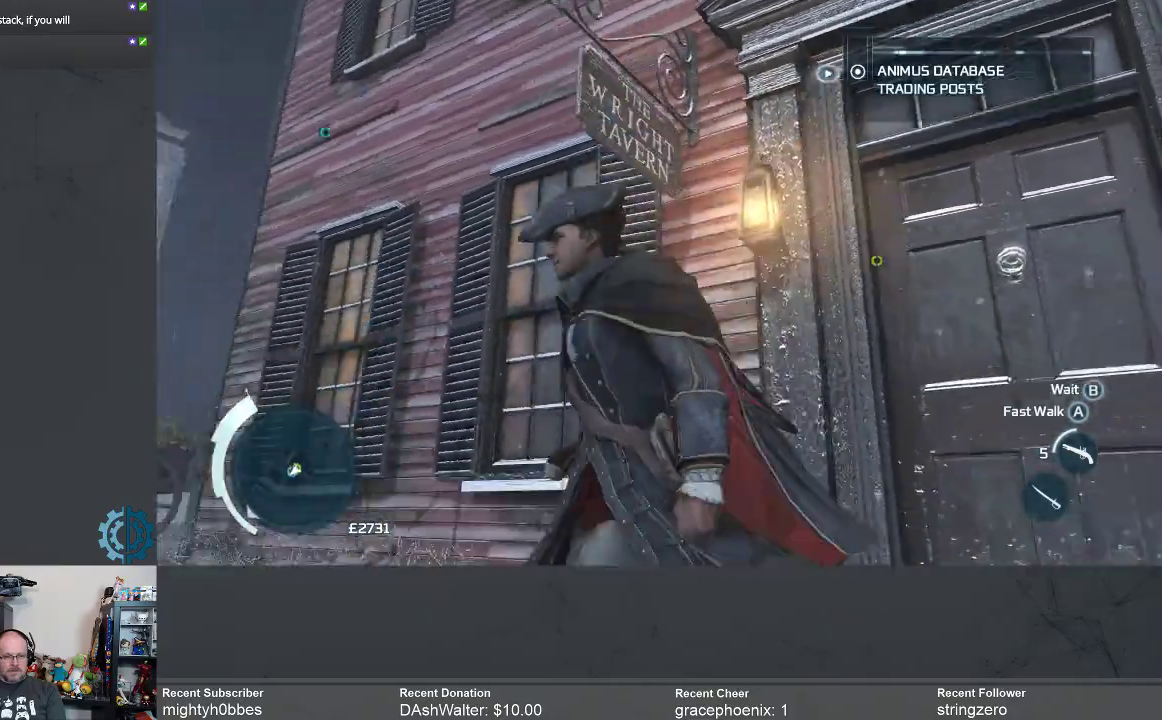
{"buttons": [], "left_stick": "center", "right_stick": "center", "events": [[100, "left_stick", "left"], [233, "right_stick", "center"], [367, "left_stick", "center"]]}
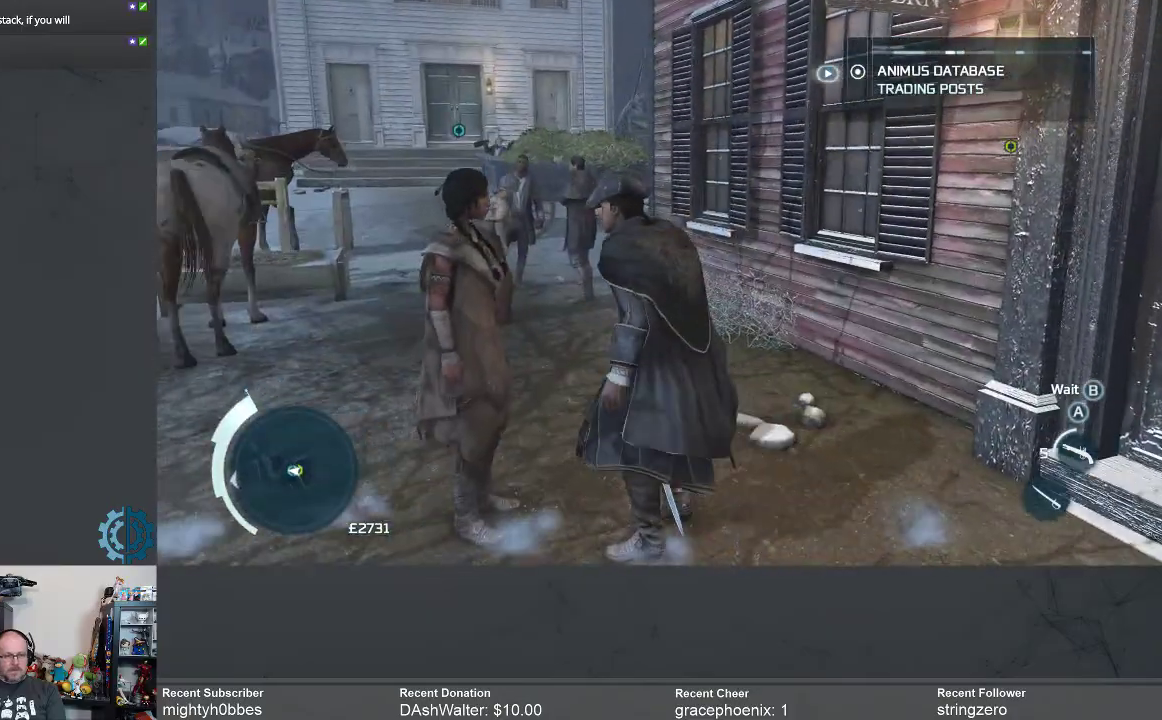
{"buttons": [], "left_stick": "center", "right_stick": "center", "events": [[33, "right_stick", "up"], [367, "right_stick", "center"]]}
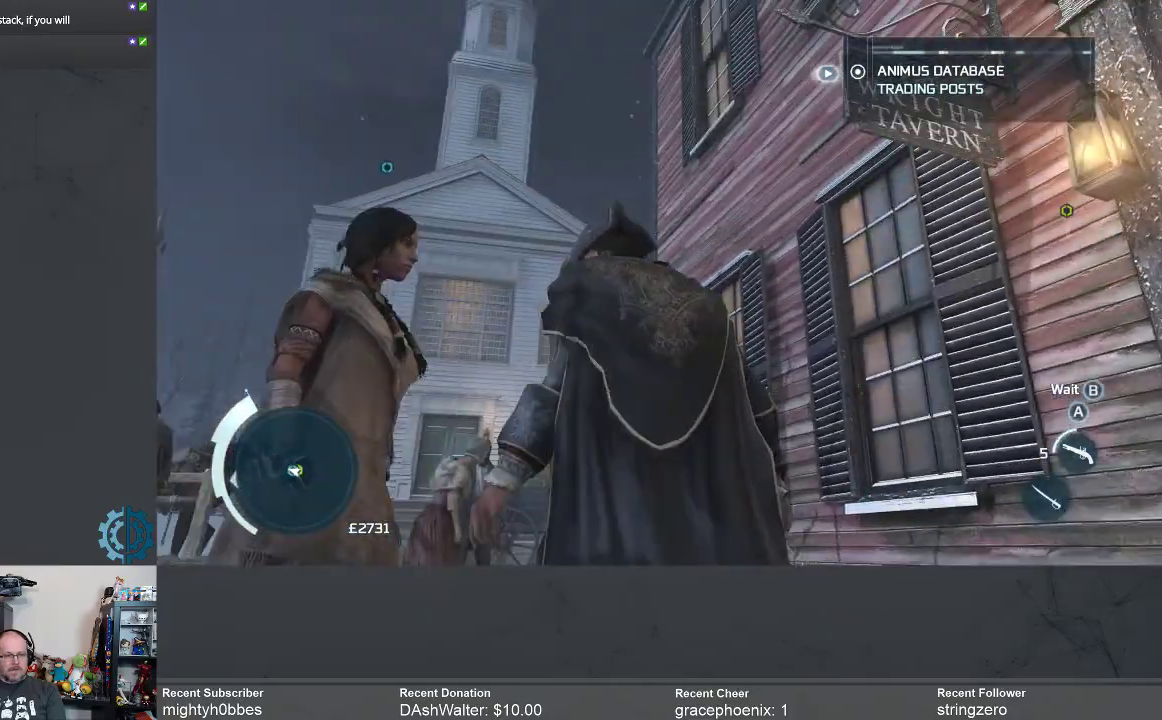
{"buttons": [], "left_stick": "center", "right_stick": "center", "events": [[200, "right_stick", "up-left"], [467, "right_stick", "center"]]}
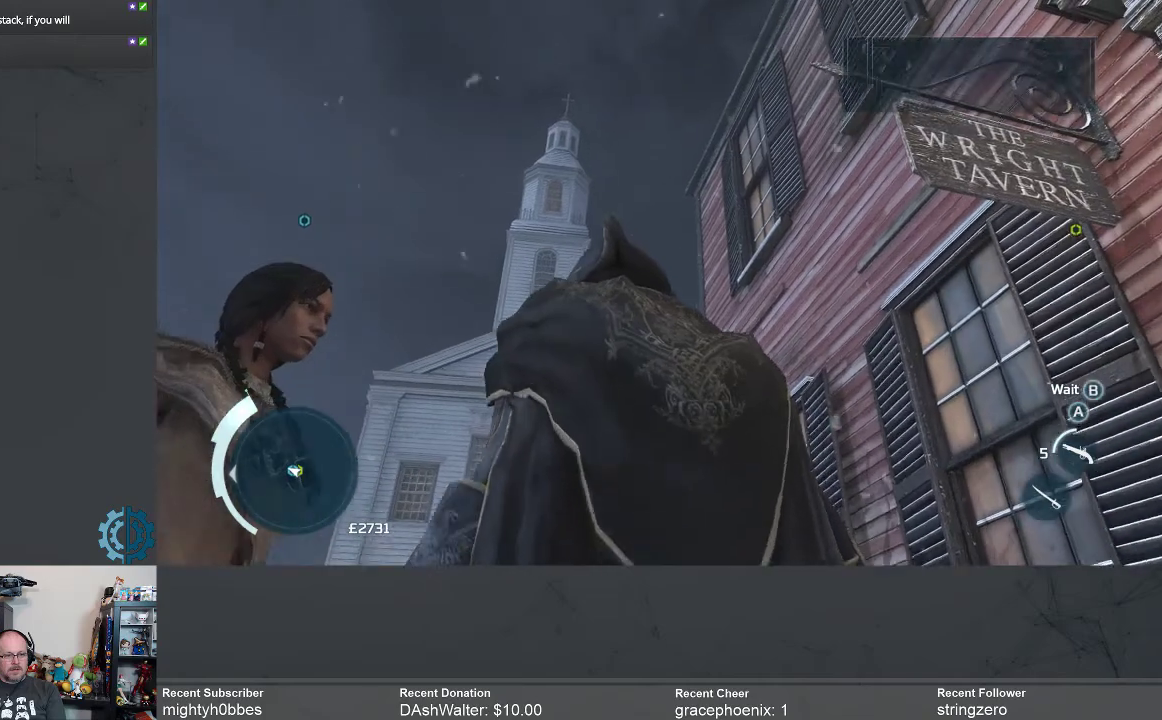
{"buttons": [], "left_stick": "center", "right_stick": "center", "events": []}
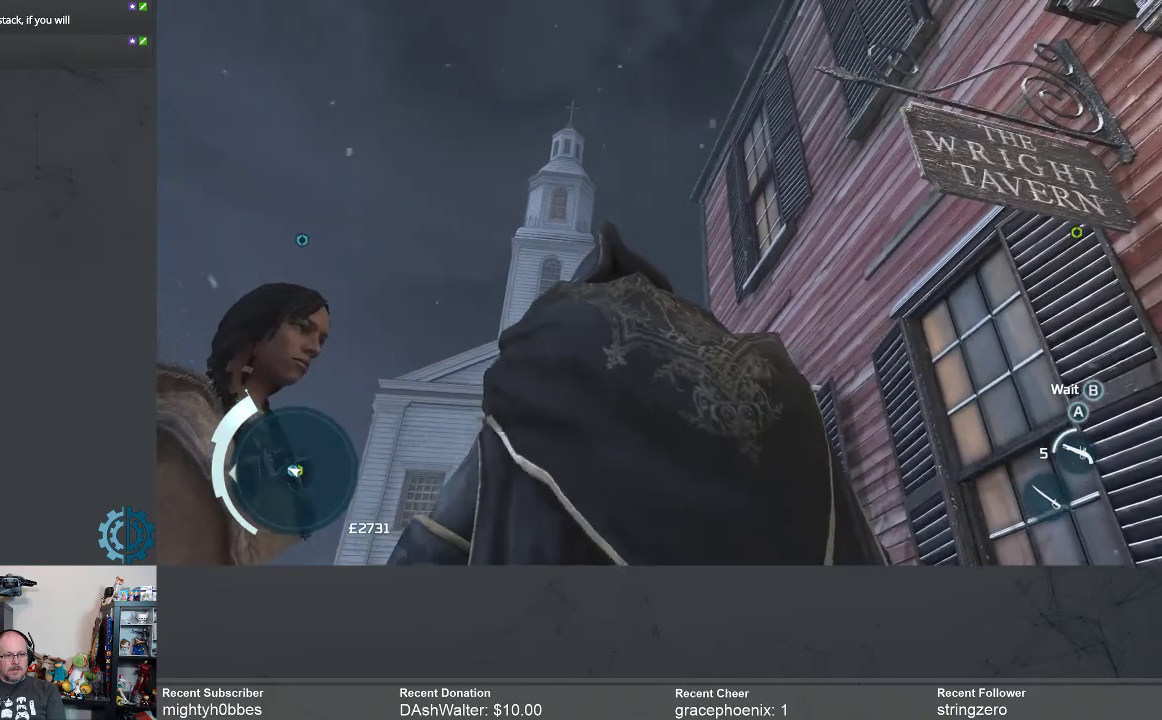
{"buttons": [], "left_stick": "center", "right_stick": "center", "events": []}
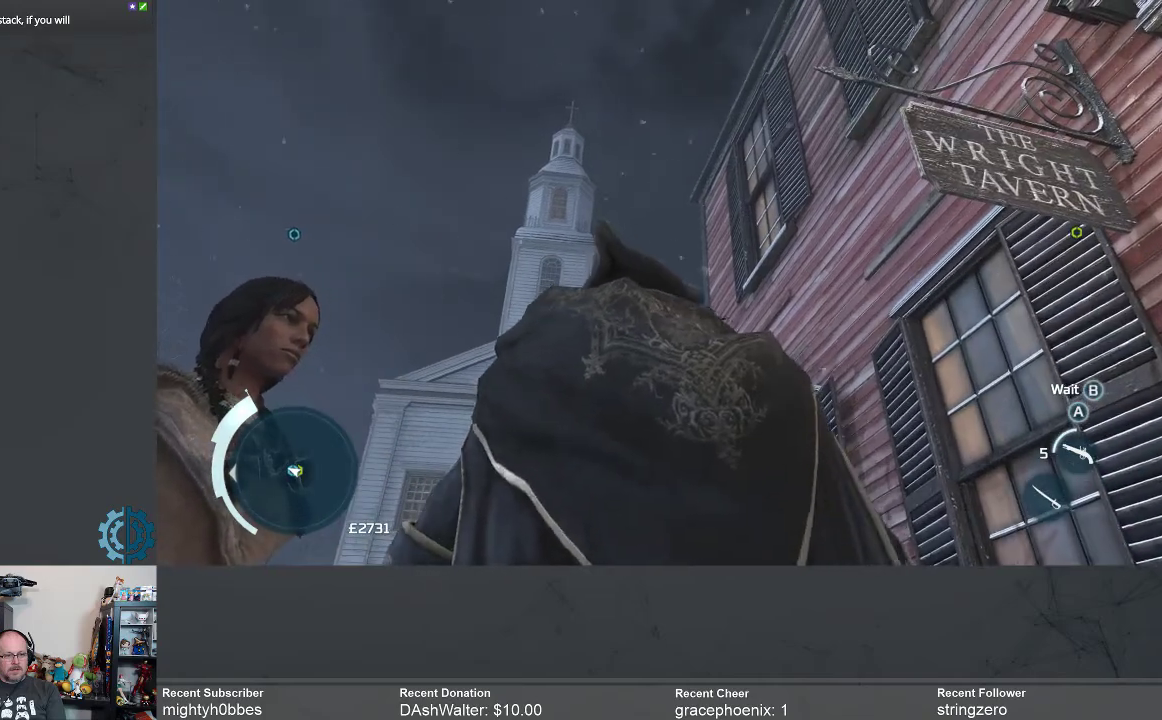
{"buttons": [], "left_stick": "center", "right_stick": "center", "events": []}
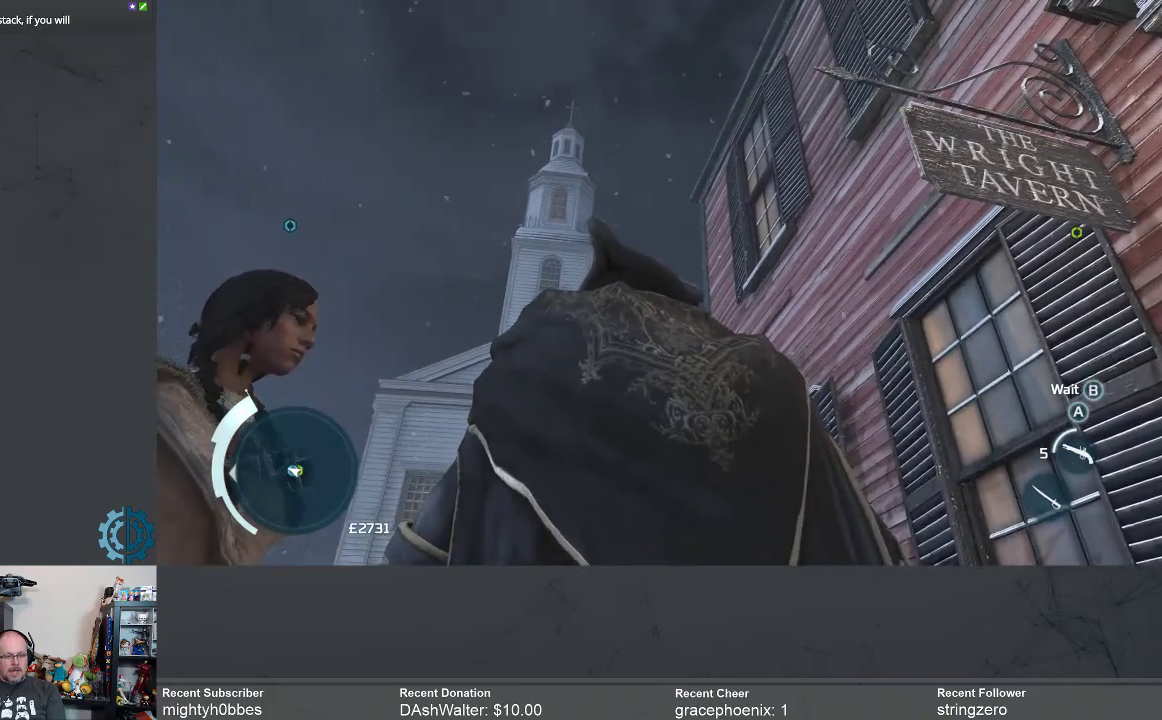
{"buttons": [], "left_stick": "center", "right_stick": "center", "events": []}